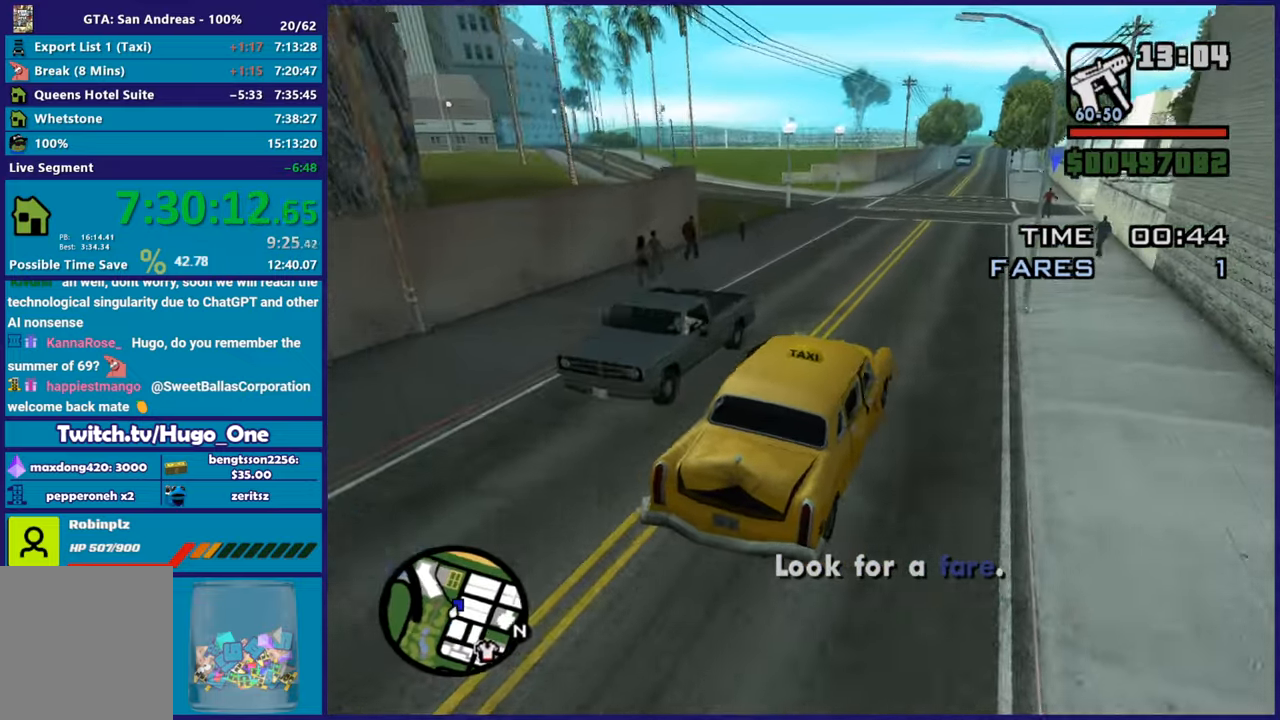
Gameplay with a controller (Xbox layout); each line is a JSON object with the inputs held at the frame after it. "button_events" lists button changes between this image and that frame as [ms after this image, input, new state], when the widget could be followed in between (sticks are given only as held states).
{"buttons": ["R2"], "left_stick": "left", "right_stick": "down-left", "button_events": [[84, "R2", "down"]]}
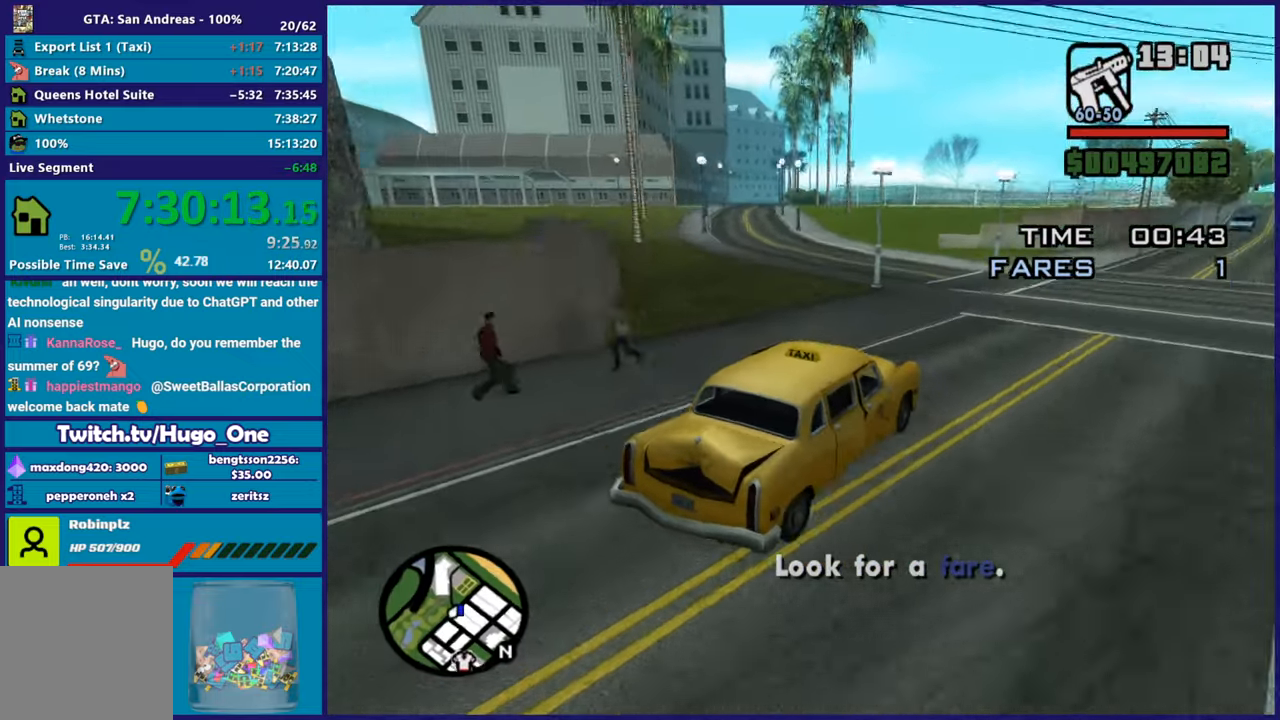
{"buttons": [], "left_stick": "left", "right_stick": "center", "button_events": [[33, "R2", "up"]]}
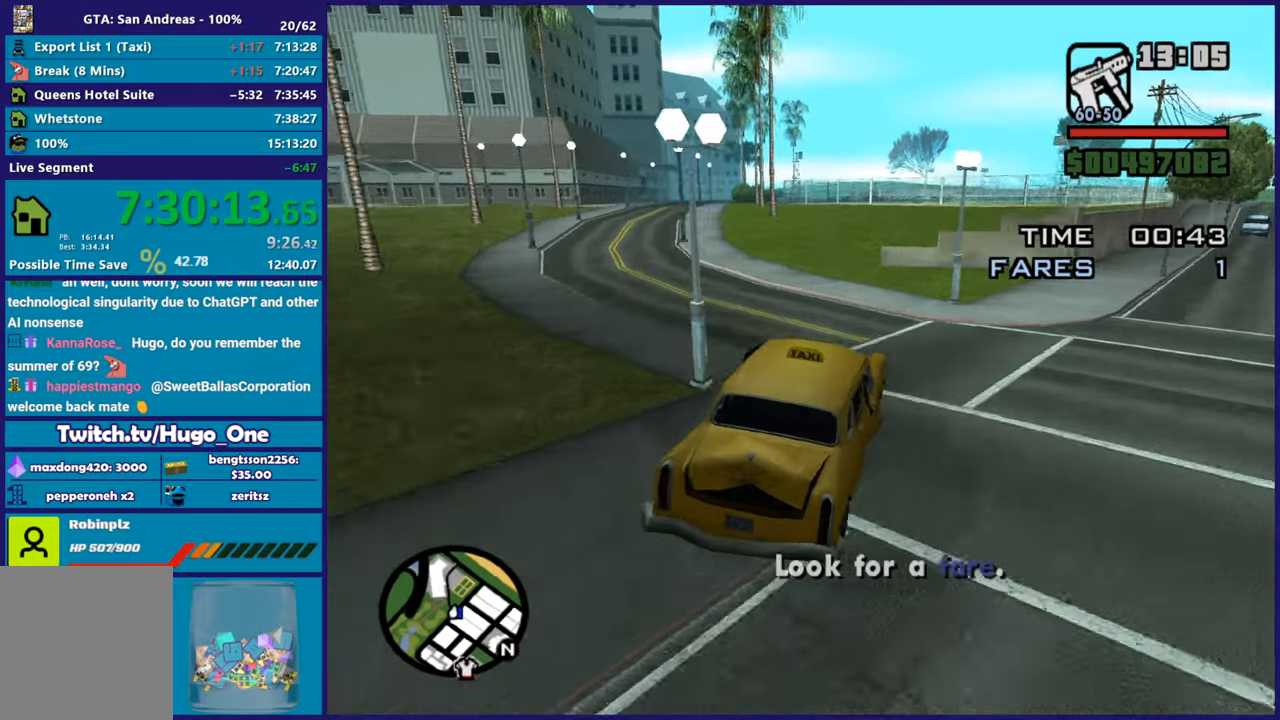
{"buttons": [], "left_stick": "left", "right_stick": "down", "button_events": [[384, "R3", "down"], [484, "R3", "up"]]}
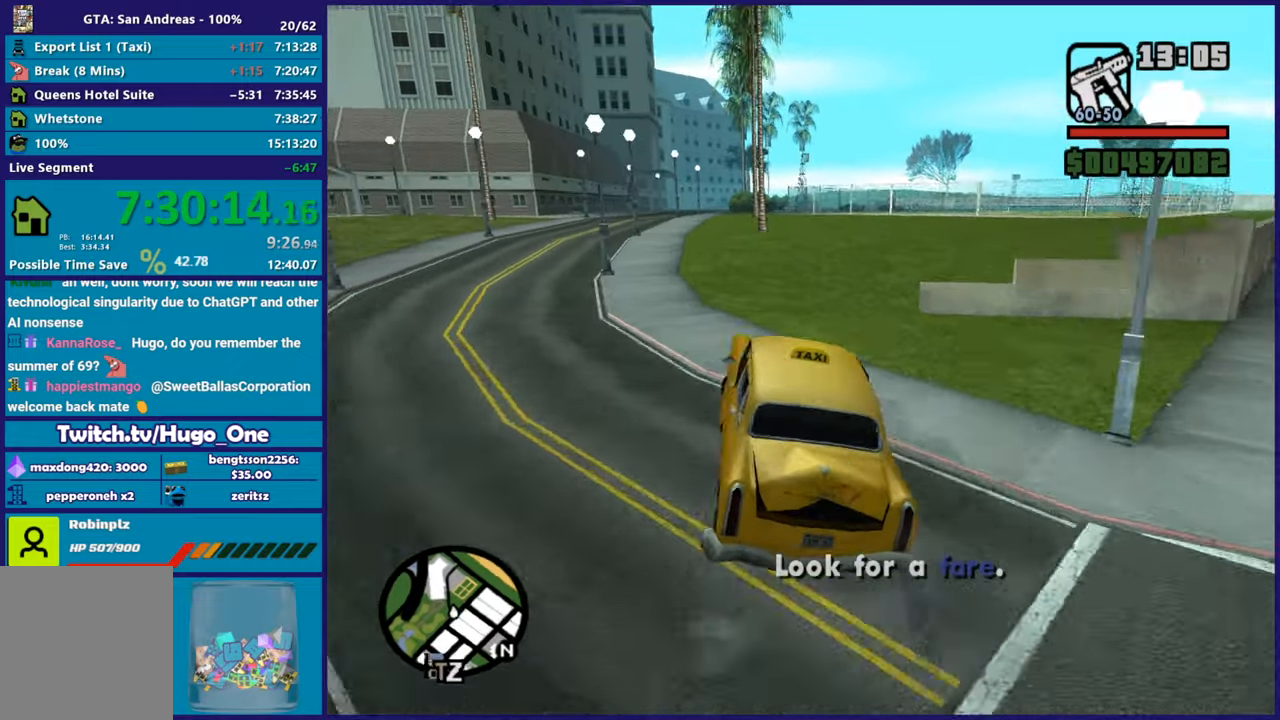
{"buttons": ["R2"], "left_stick": "right", "right_stick": "down-right", "button_events": [[117, "R2", "down"]]}
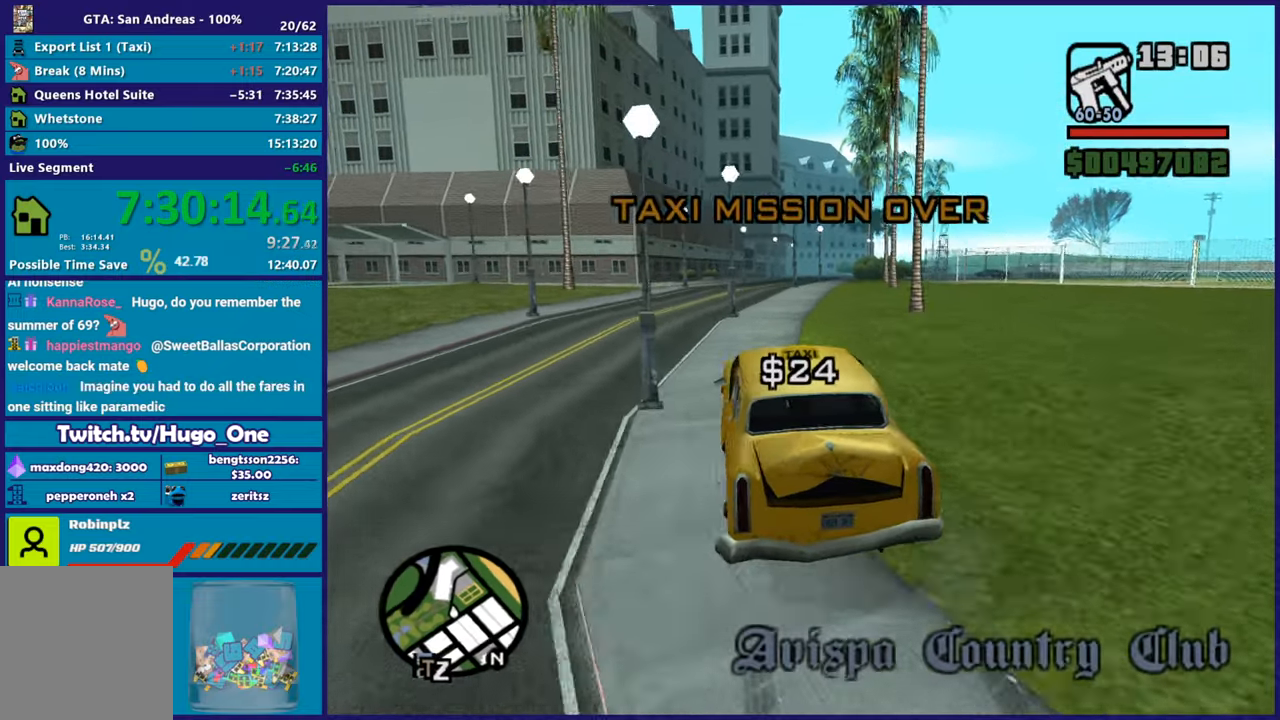
{"buttons": ["R2"], "left_stick": "up-left", "right_stick": "right", "button_events": []}
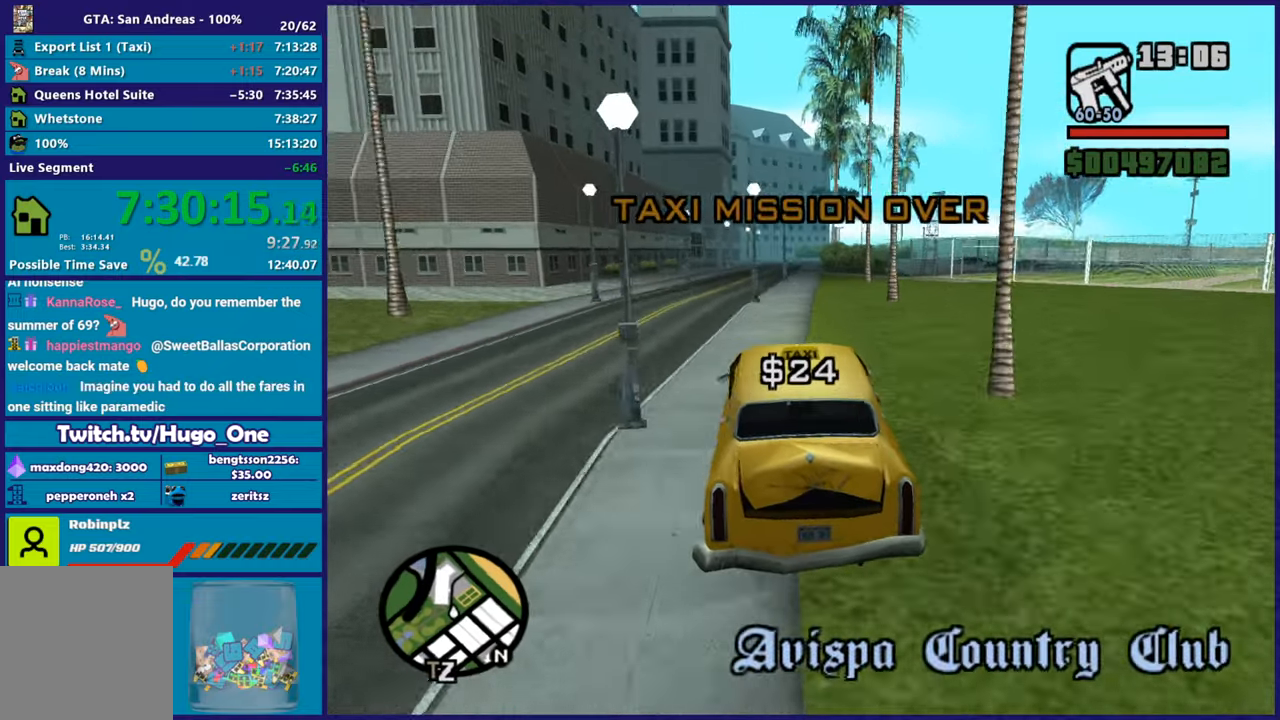
{"buttons": ["R2"], "left_stick": "right", "right_stick": "down", "button_events": []}
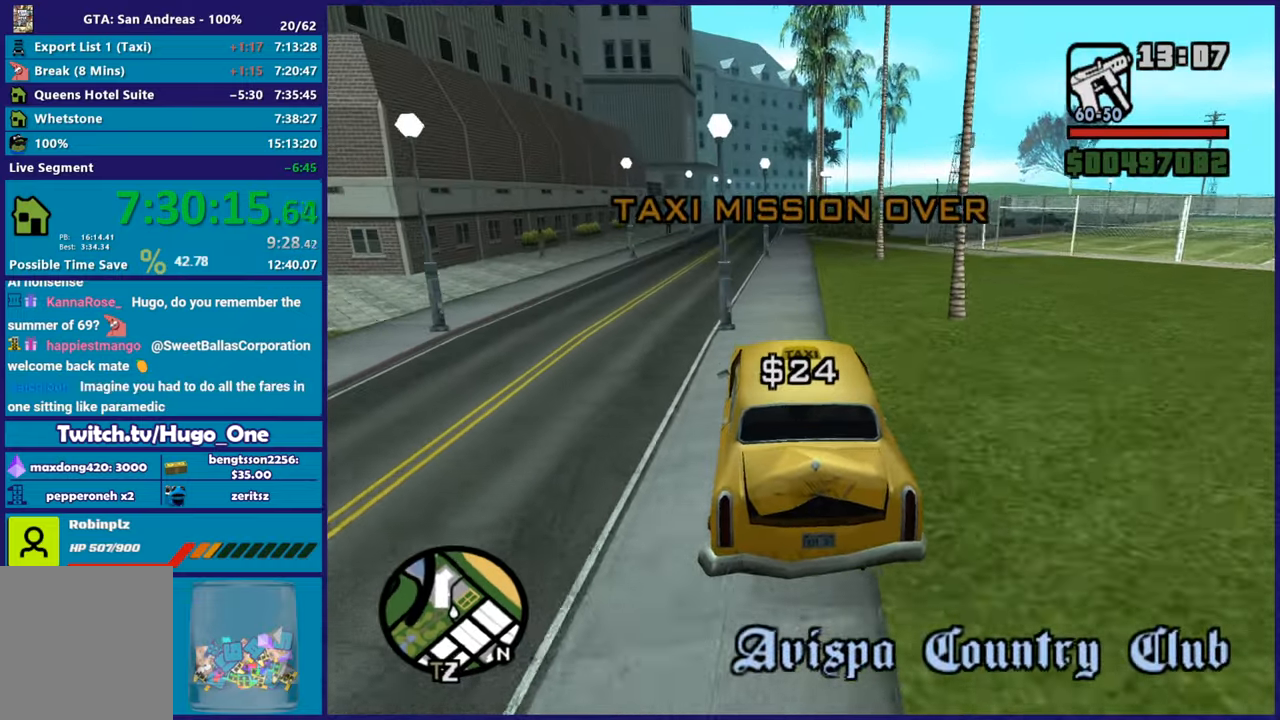
{"buttons": ["R2"], "left_stick": "left", "right_stick": "right", "button_events": []}
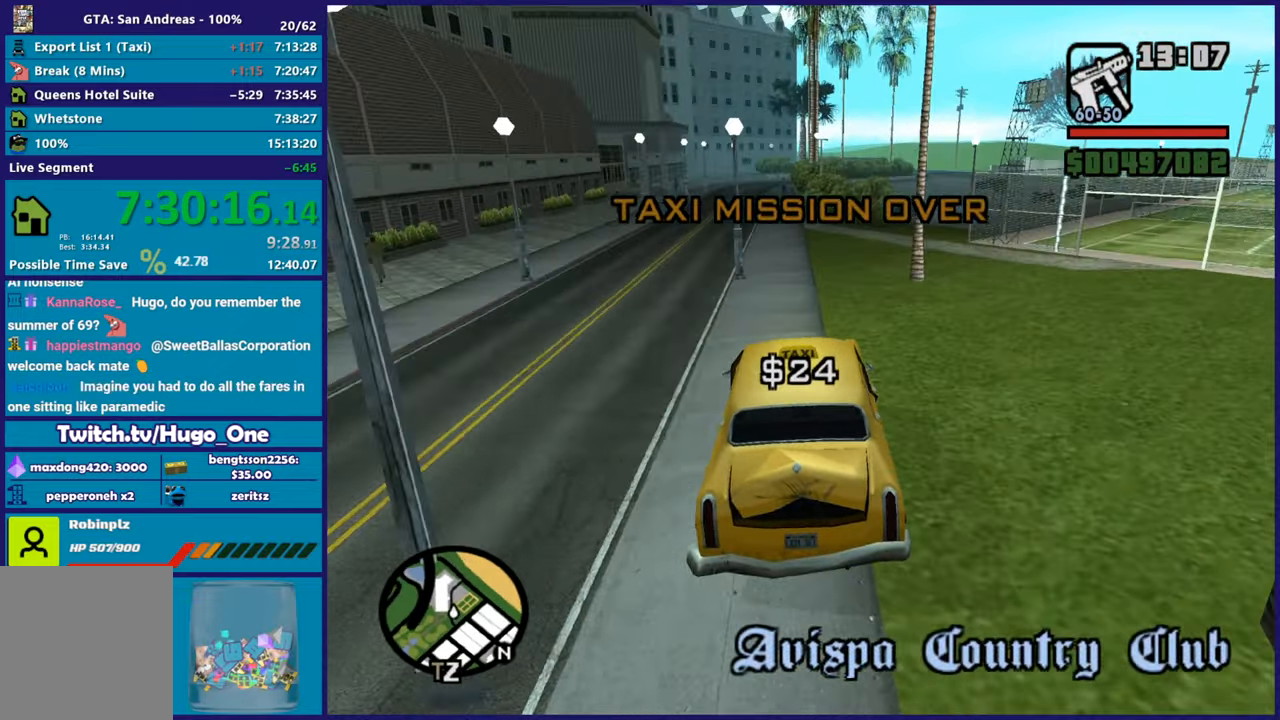
{"buttons": [], "left_stick": "down-right", "right_stick": "down-right", "button_events": [[450, "R2", "up"]]}
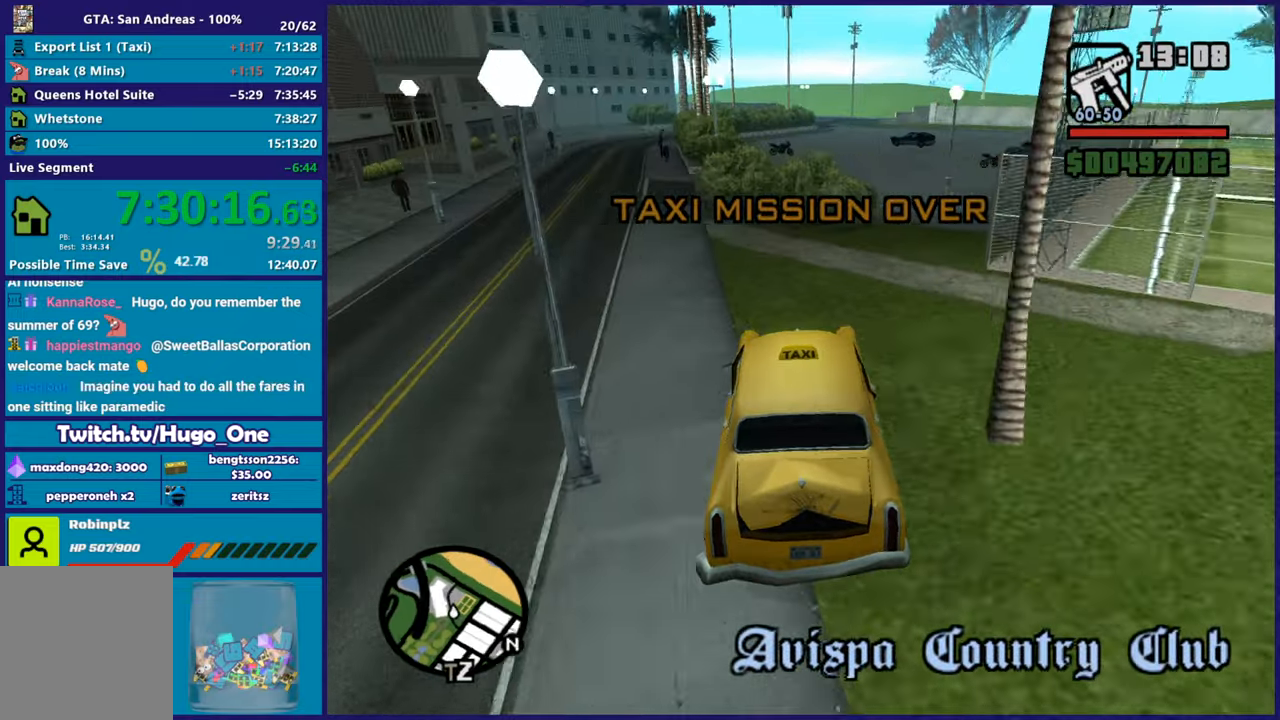
{"buttons": [], "left_stick": "down-right", "right_stick": "down-right", "button_events": []}
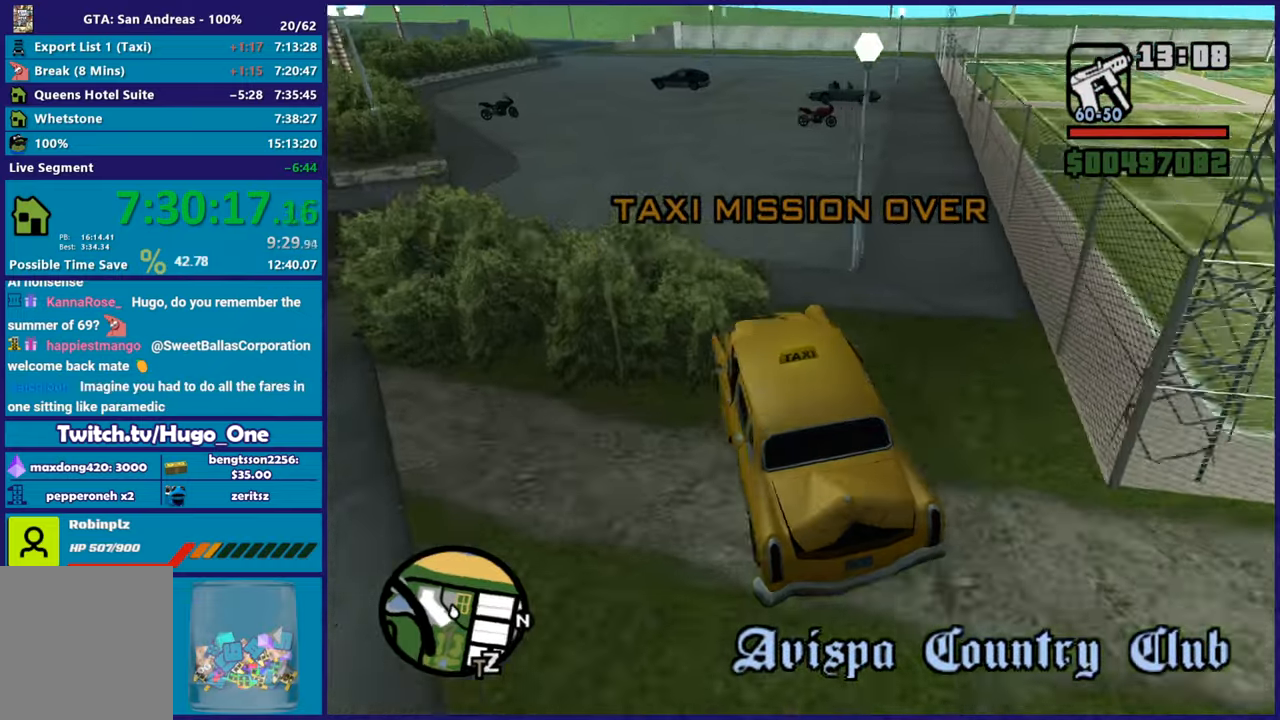
{"buttons": [], "left_stick": "down-right", "right_stick": "down-right", "button_events": []}
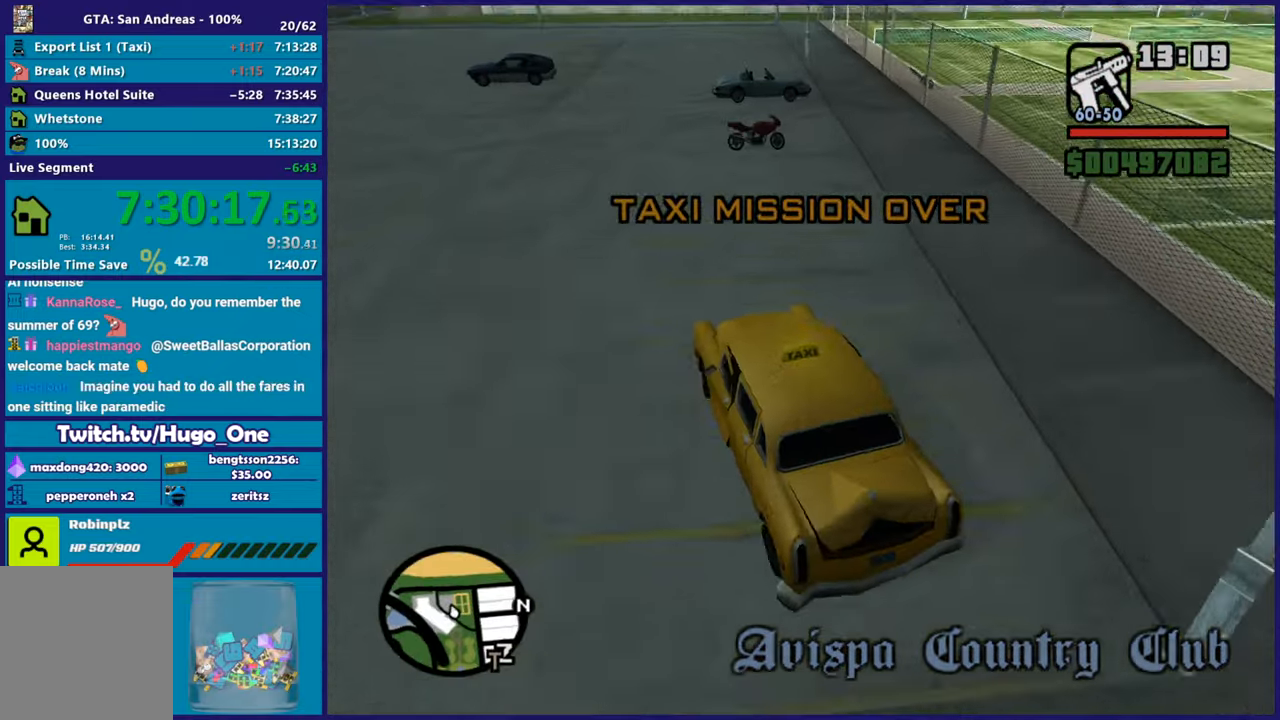
{"buttons": ["L2"], "left_stick": "down-right", "right_stick": "center", "button_events": [[117, "A", "down"], [367, "L2", "down"], [467, "A", "up"]]}
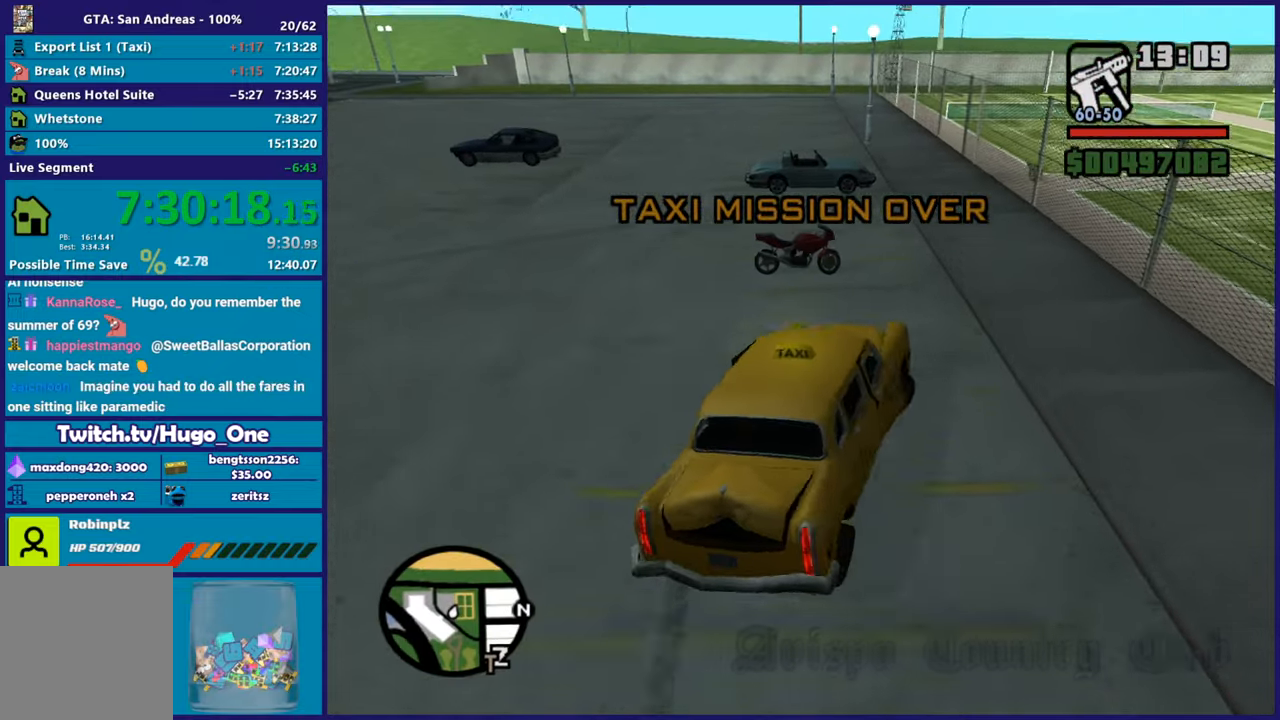
{"buttons": ["Y"], "left_stick": "down-left", "right_stick": "center", "button_events": [[400, "Y", "down"], [450, "L2", "up"]]}
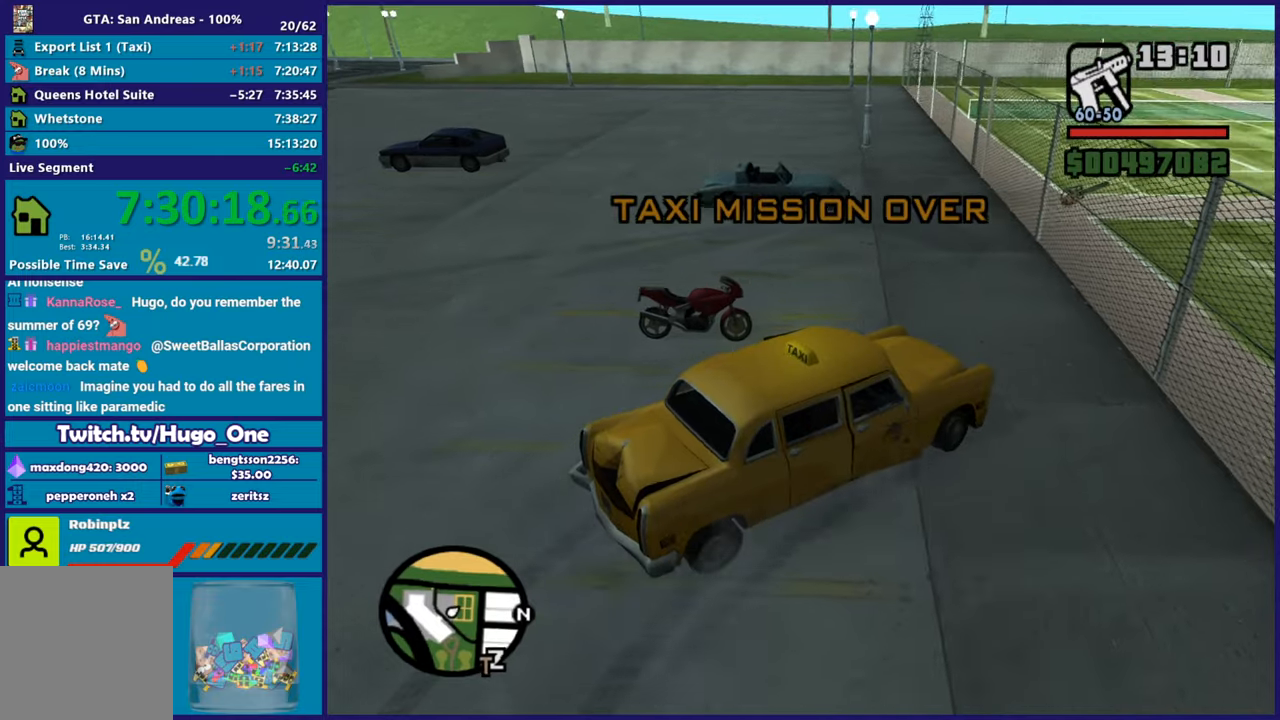
{"buttons": ["Y"], "left_stick": "up-left", "right_stick": "center", "button_events": [[34, "Y", "up"], [50, "L2", "down"], [84, "Y", "down"], [201, "L2", "up"], [217, "Y", "up"], [284, "Y", "down"], [351, "L2", "down"], [401, "Y", "up"], [467, "L2", "up"], [467, "Y", "down"]]}
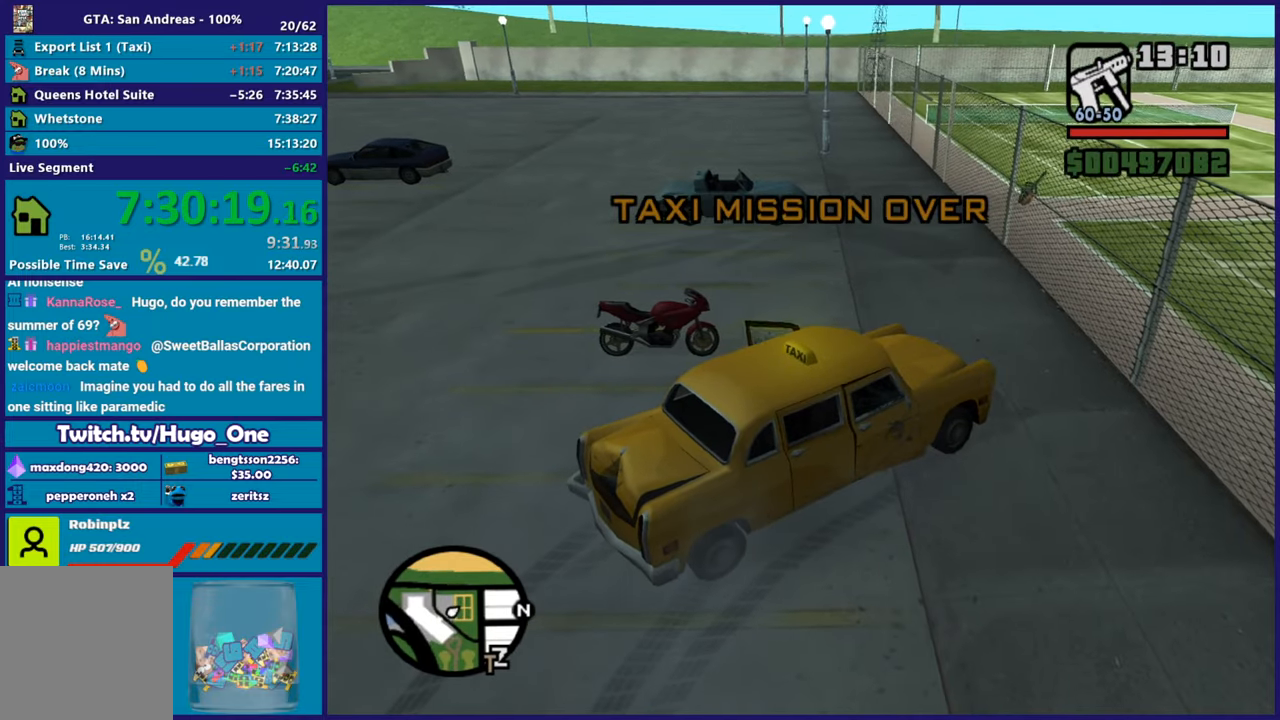
{"buttons": ["A"], "left_stick": "up", "right_stick": "center", "button_events": [[67, "Y", "up"], [400, "A", "down"]]}
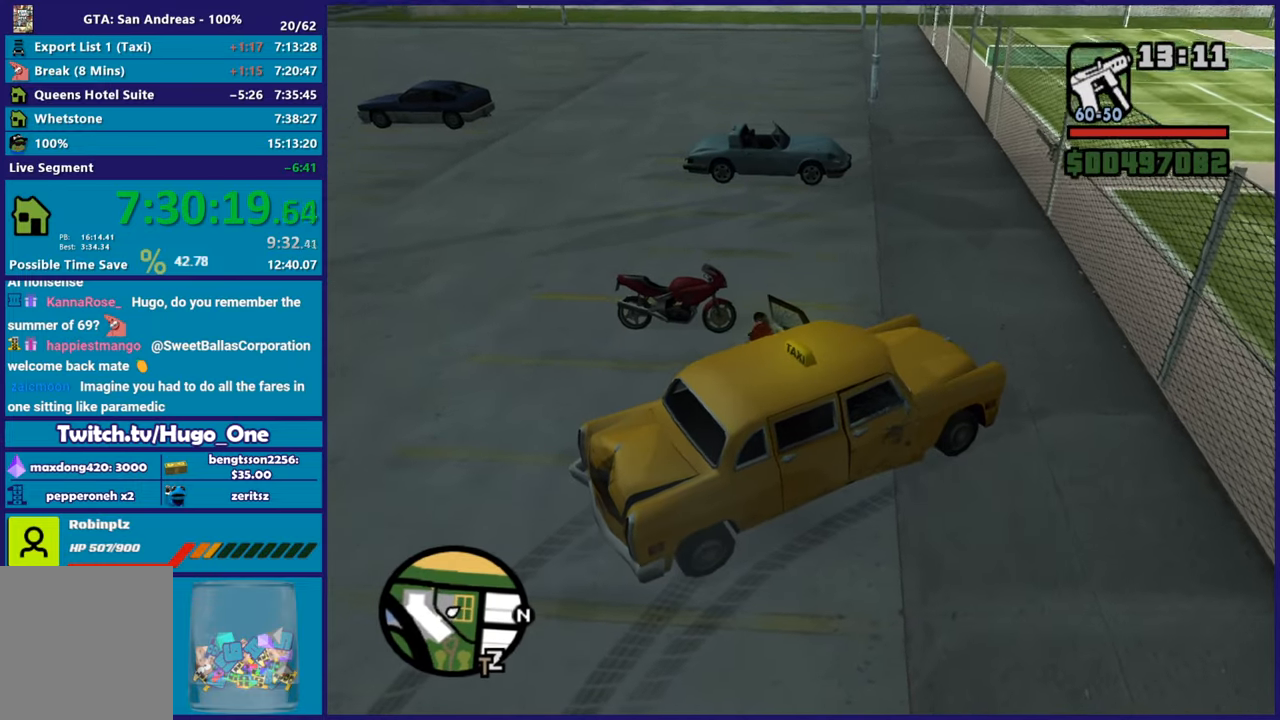
{"buttons": ["A"], "left_stick": "up", "right_stick": "center", "button_events": [[33, "A", "up"], [100, "A", "down"], [200, "A", "up"], [300, "A", "down"], [400, "A", "up"], [467, "A", "down"]]}
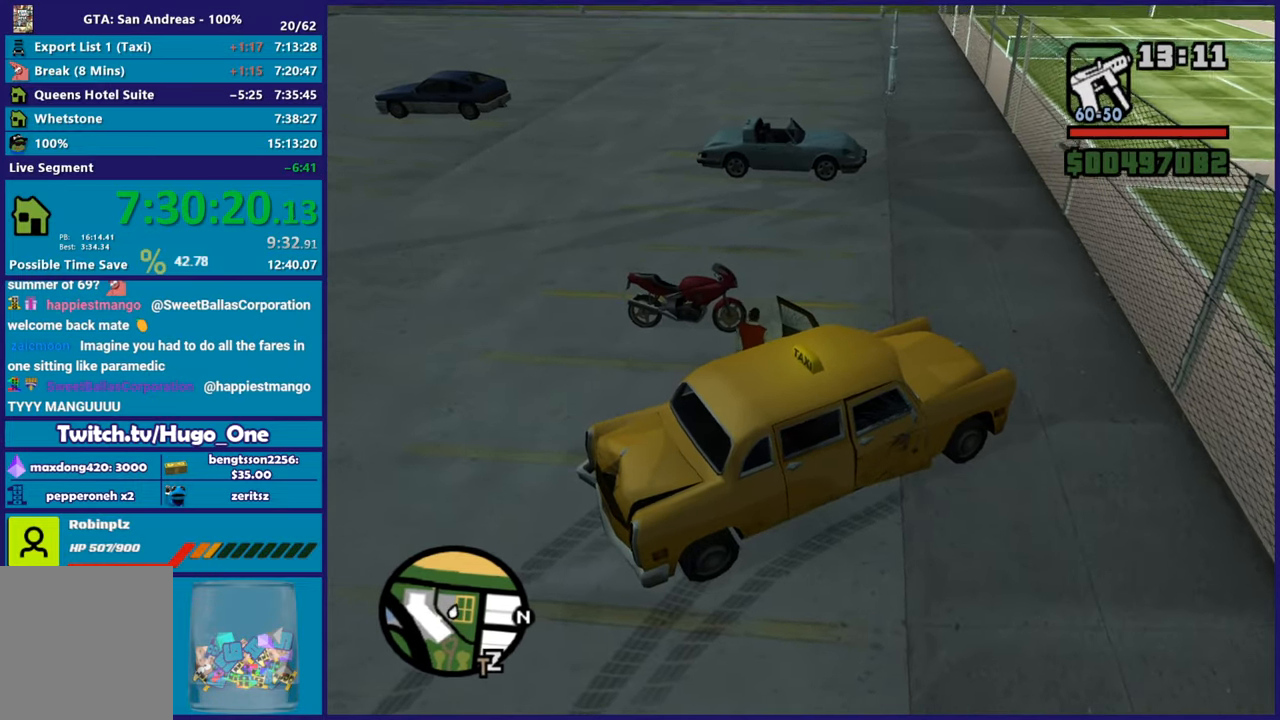
{"buttons": [], "left_stick": "up", "right_stick": "center", "button_events": [[67, "A", "up"], [134, "A", "down"], [250, "A", "up"], [317, "A", "down"], [434, "A", "up"]]}
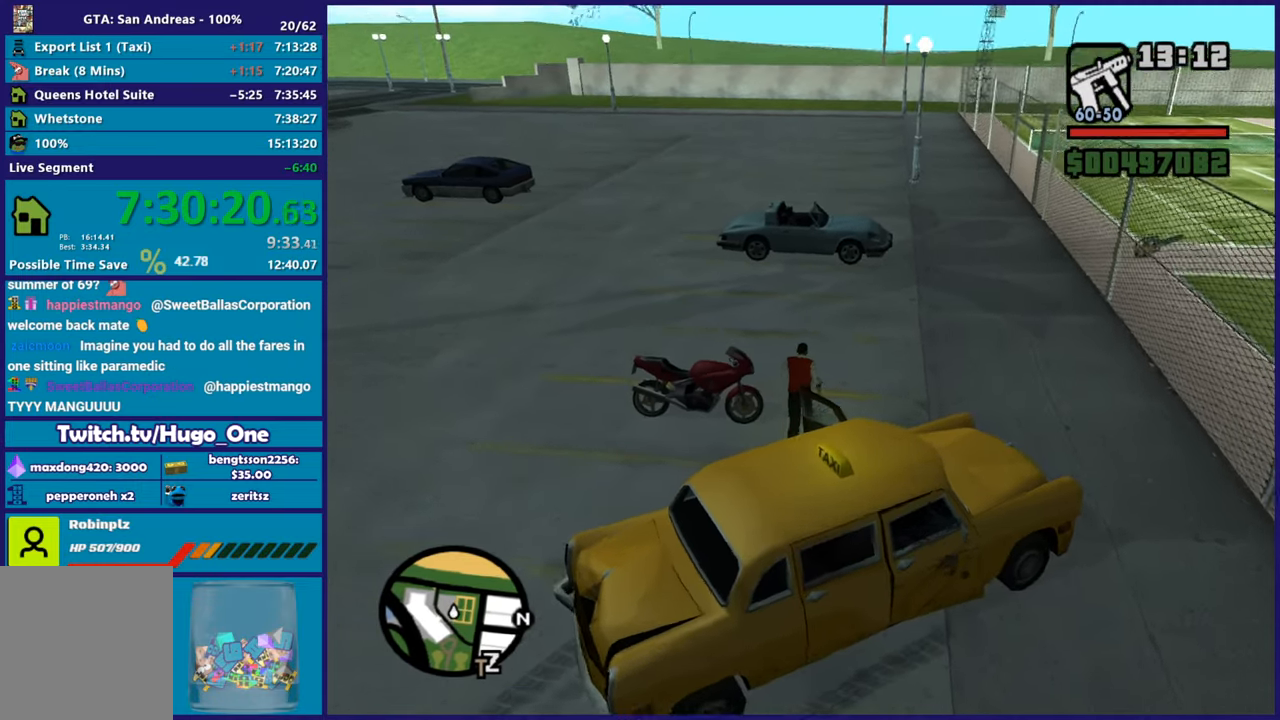
{"buttons": [], "left_stick": "up", "right_stick": "center", "button_events": [[16, "A", "down"], [116, "A", "up"], [200, "A", "down"], [300, "A", "up"], [400, "A", "down"], [500, "A", "up"]]}
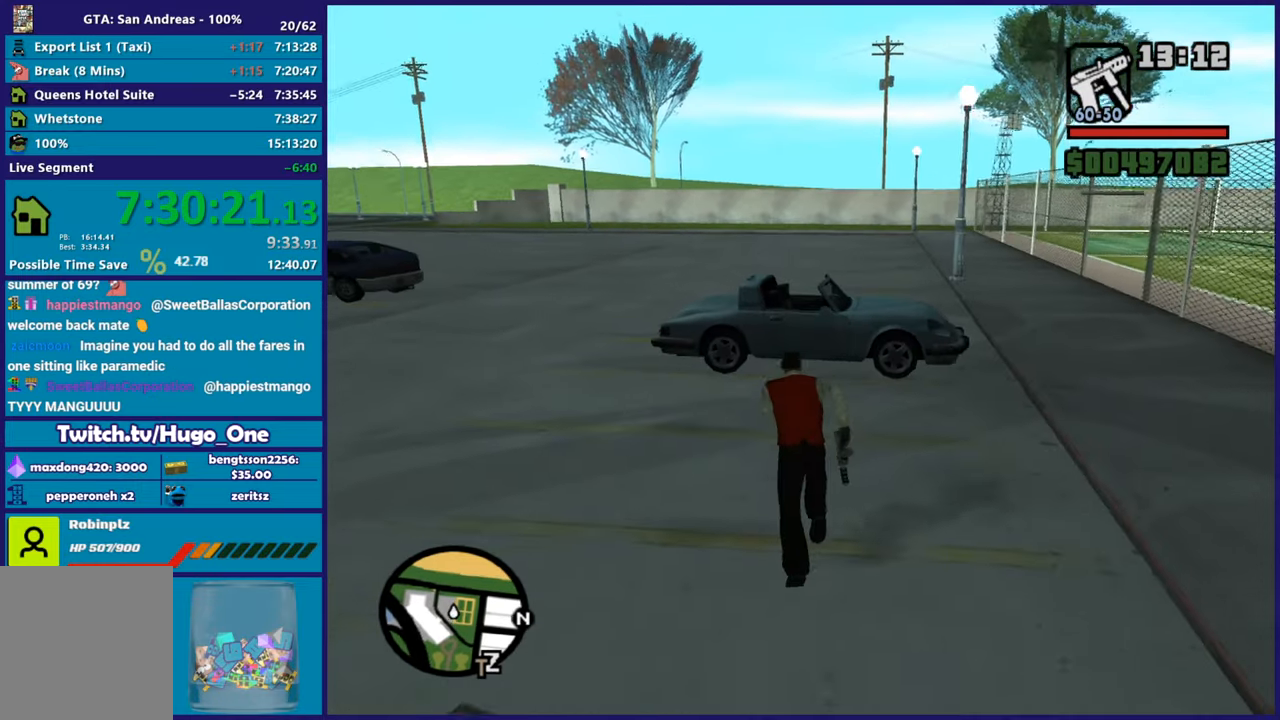
{"buttons": ["Y"], "left_stick": "center", "right_stick": "center", "button_events": [[84, "A", "down"], [184, "A", "up"], [284, "Y", "down"], [401, "Y", "up"], [467, "Y", "down"]]}
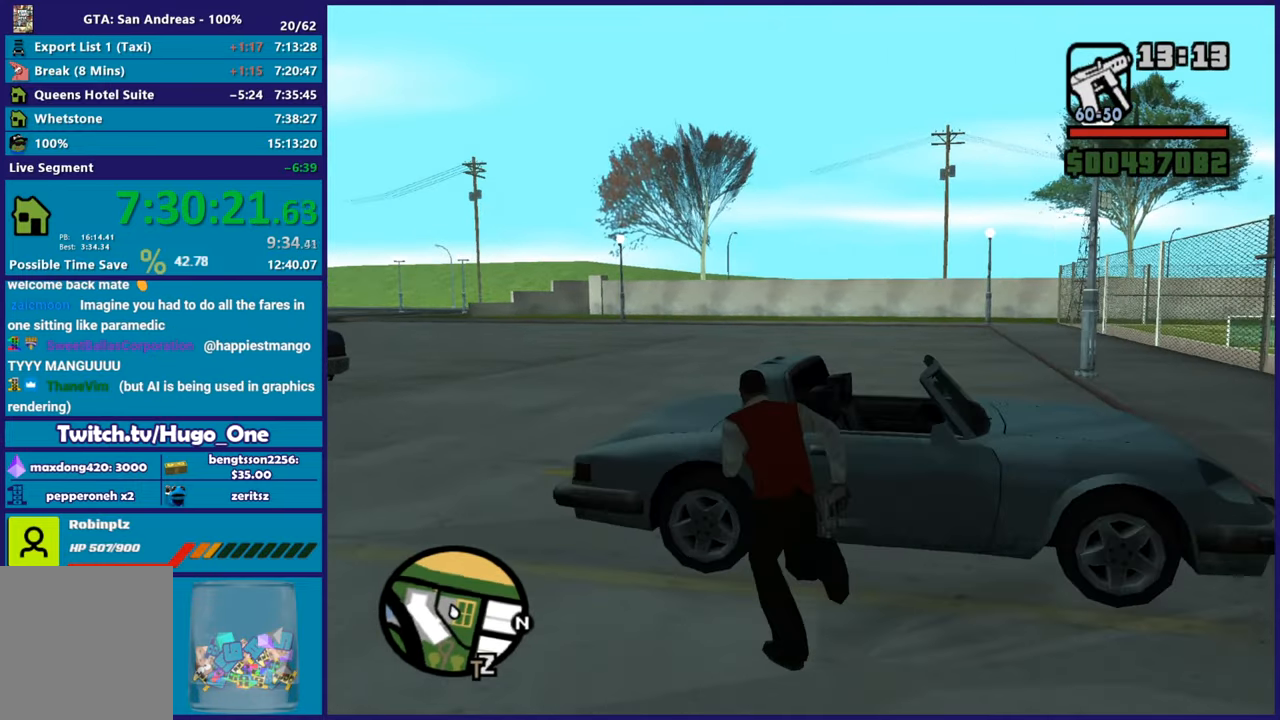
{"buttons": [], "left_stick": "center", "right_stick": "center", "button_events": [[83, "Y", "up"], [133, "Y", "down"], [267, "Y", "up"]]}
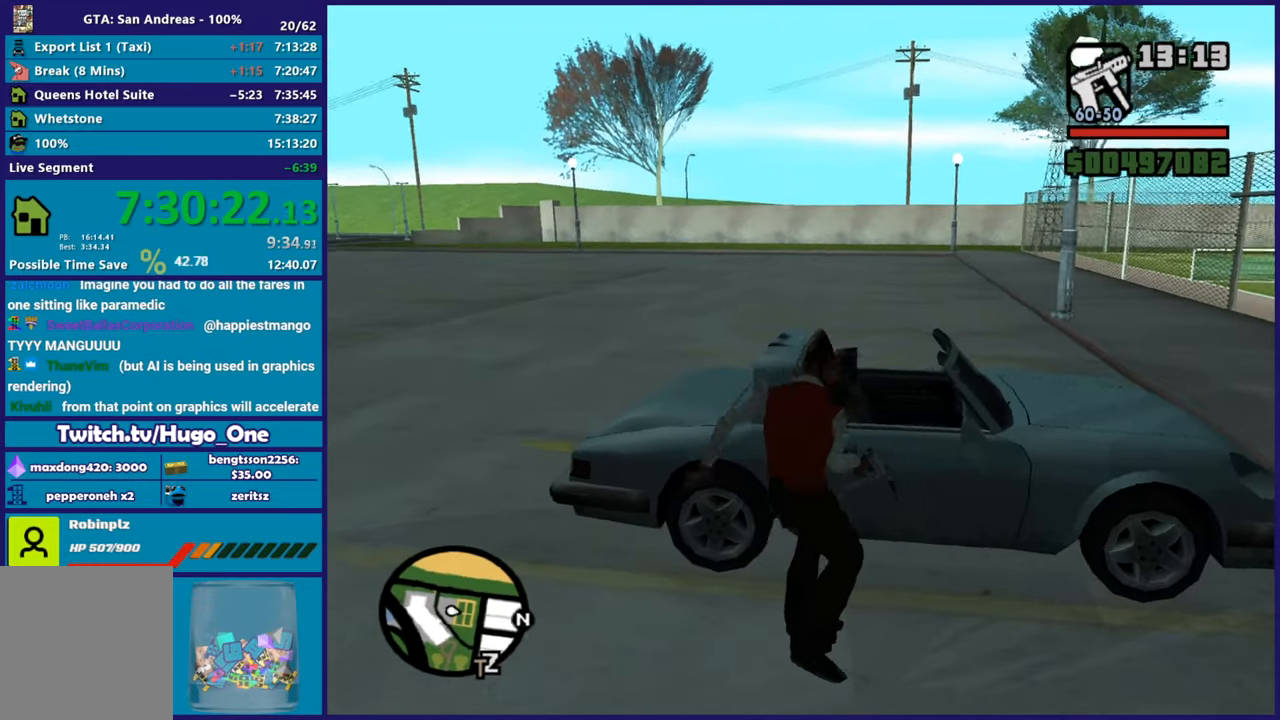
{"buttons": [], "left_stick": "center", "right_stick": "right", "button_events": []}
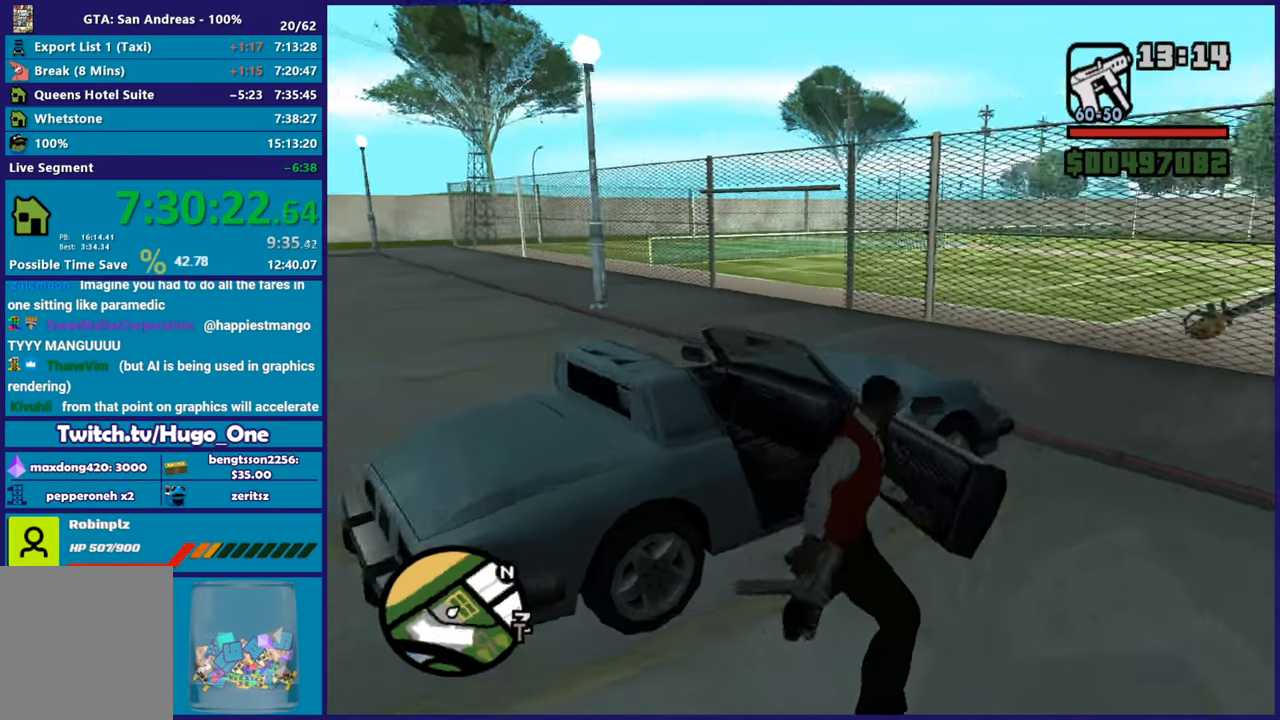
{"buttons": [], "left_stick": "center", "right_stick": "right", "button_events": []}